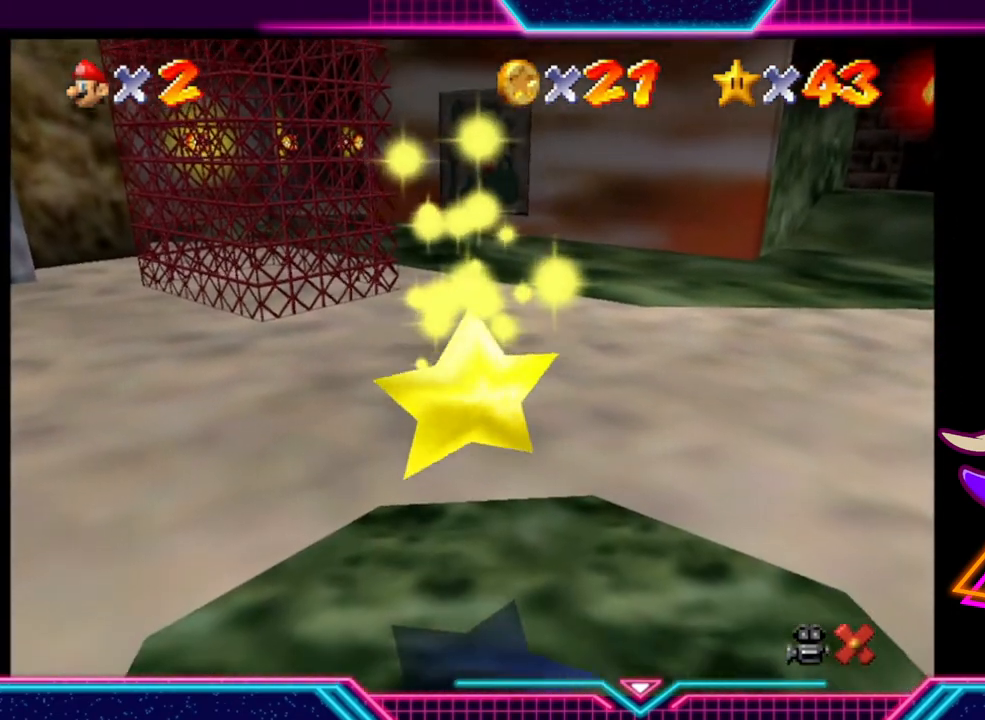
Gameplay with a controller (Xbox layout); each line is a JSON object with the inputs held at the frame after it. "events" lists button and stick changes between this image and that frame as [ms after this image, input, new state], when the widget could be followed in between. Not read: R3.
{"buttons": [], "left_stick": "center", "right_stick": "center", "events": []}
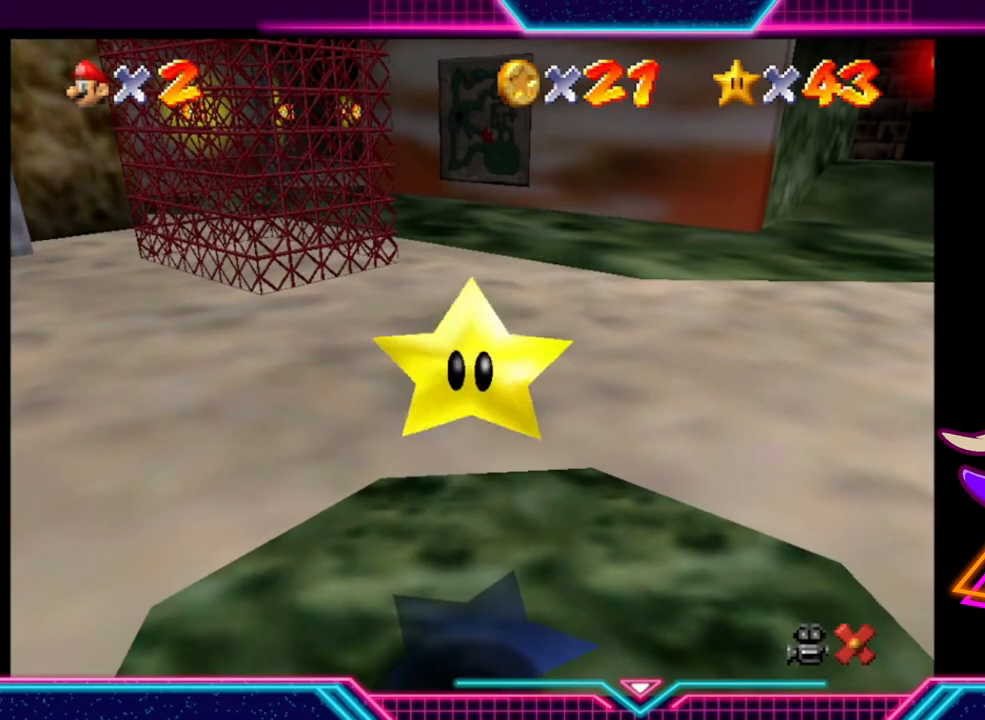
{"buttons": [], "left_stick": "center", "right_stick": "center", "events": []}
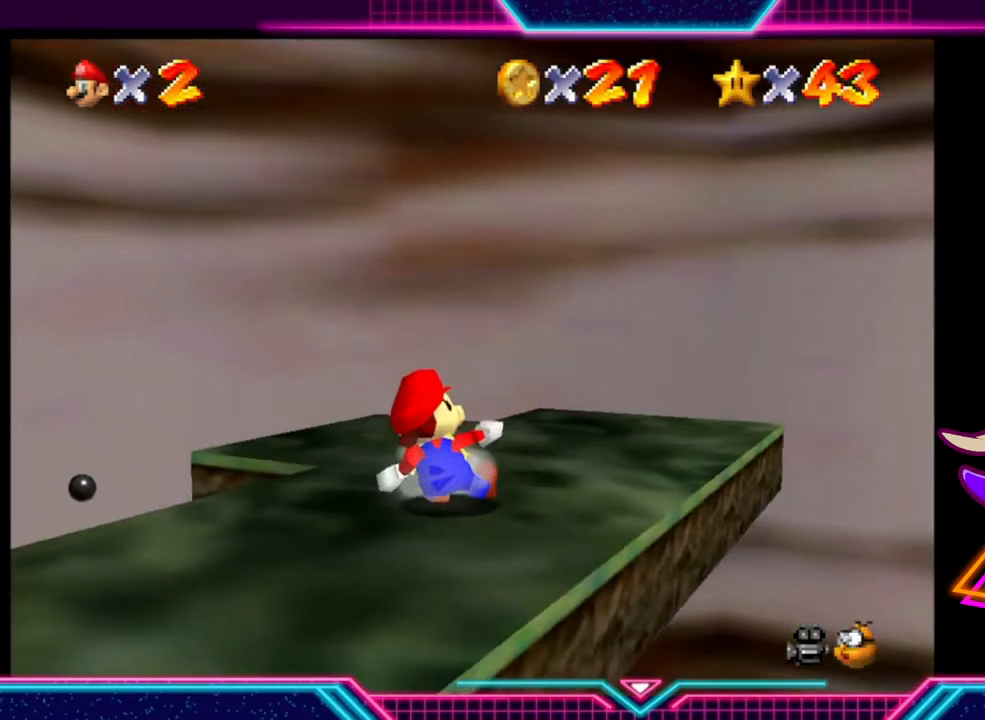
{"buttons": [], "left_stick": "center", "right_stick": "center", "events": []}
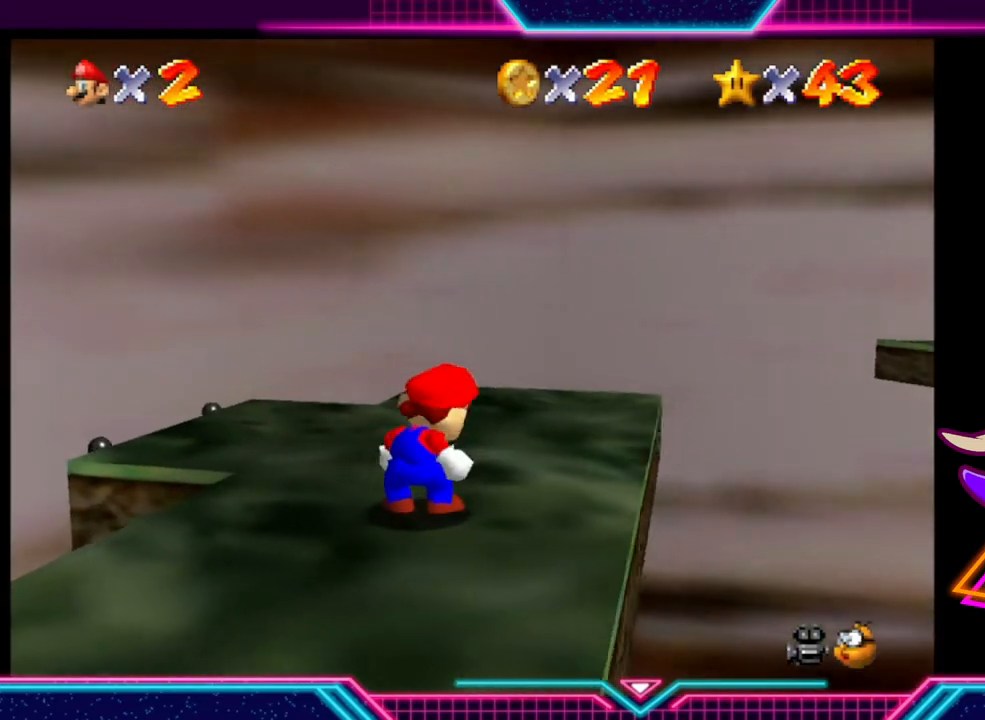
{"buttons": [], "left_stick": "right", "right_stick": "center", "events": [[367, "left_stick", "right"]]}
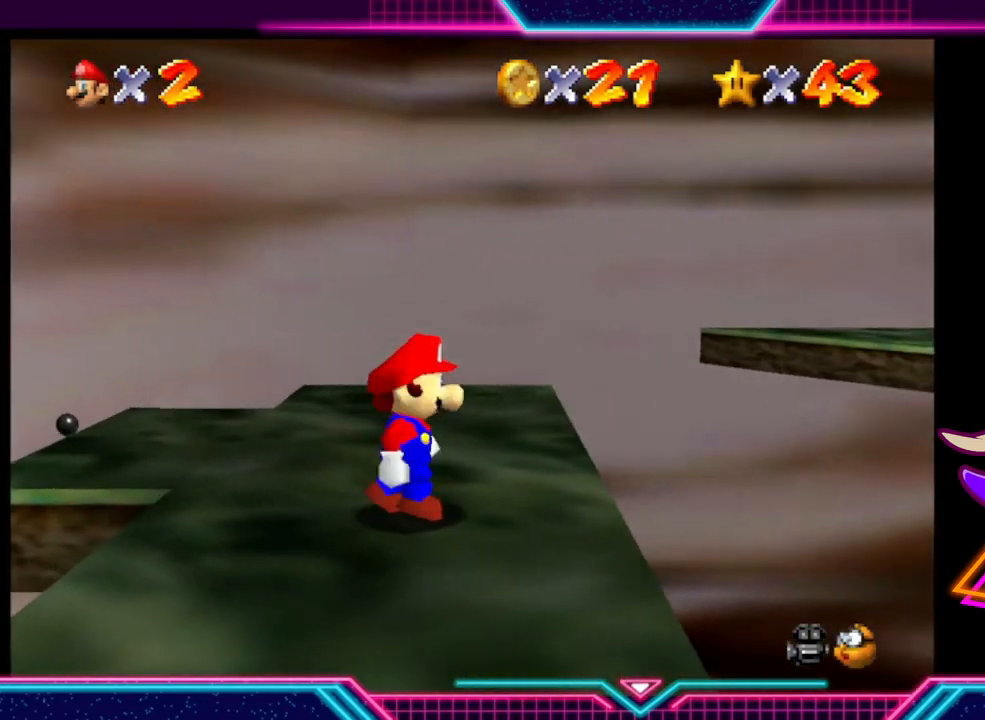
{"buttons": ["A"], "left_stick": "right", "right_stick": "center", "events": [[233, "A", "down"]]}
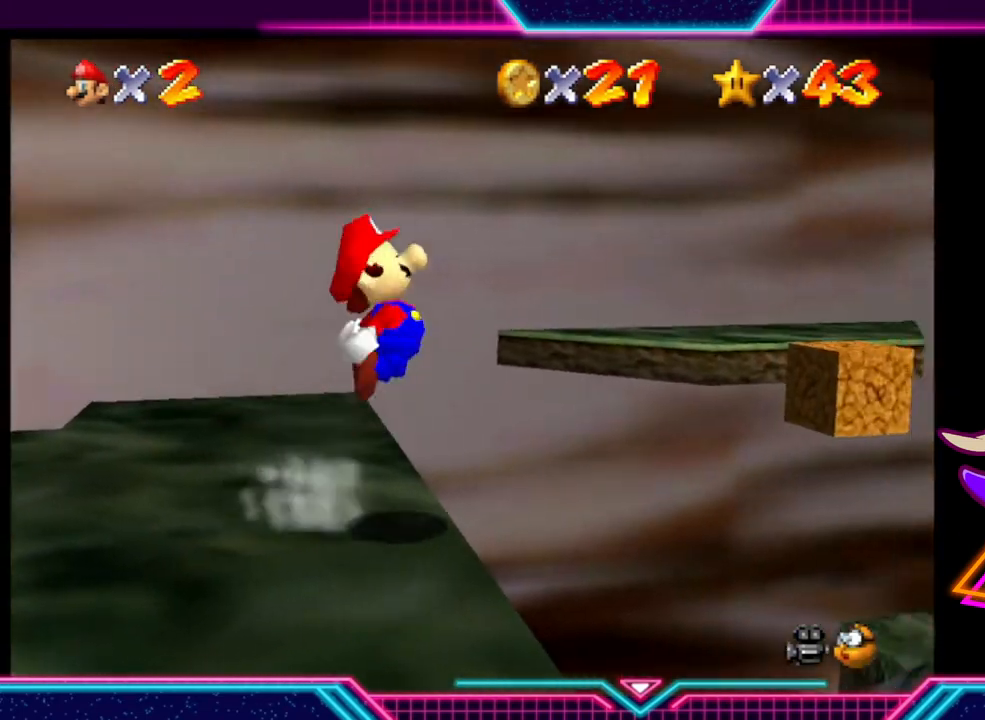
{"buttons": [], "left_stick": "right", "right_stick": "center", "events": [[133, "A", "up"]]}
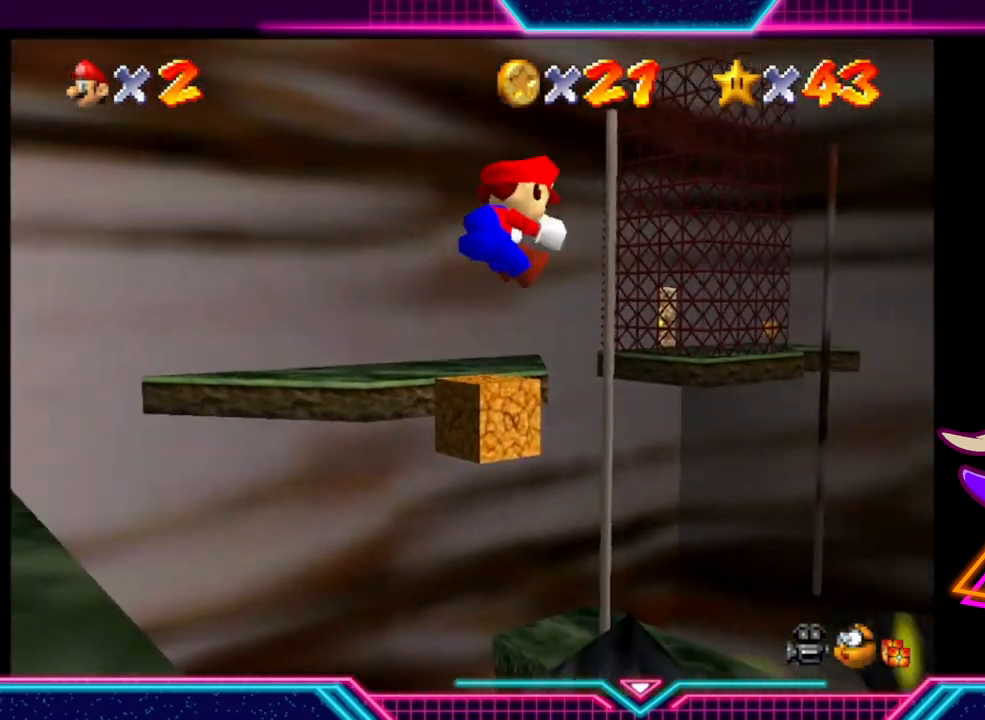
{"buttons": [], "left_stick": "right", "right_stick": "center", "events": []}
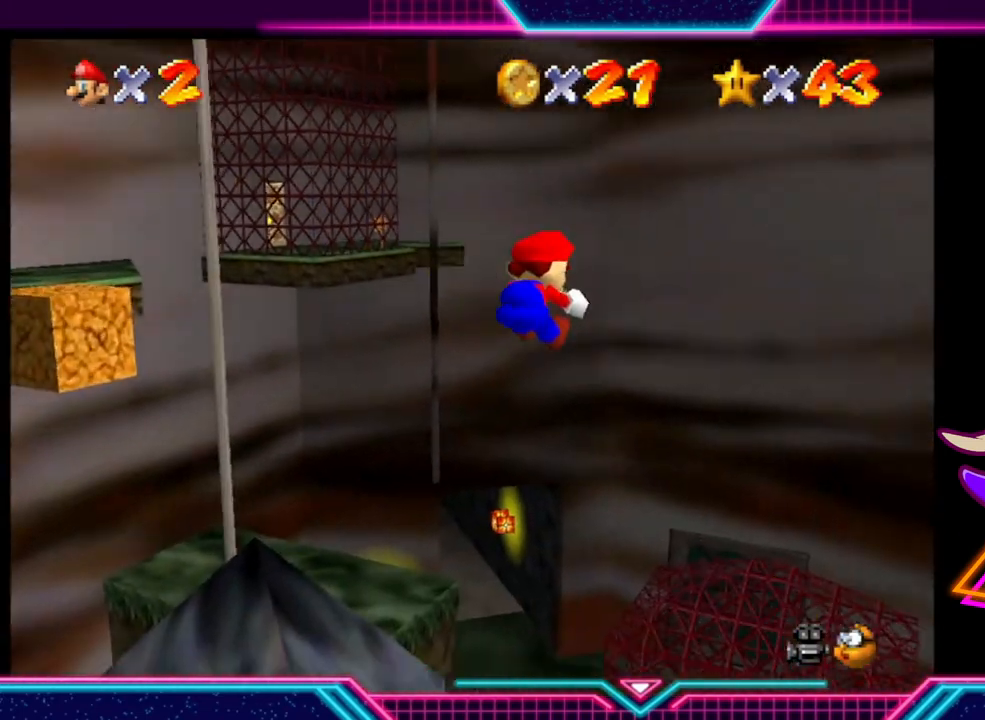
{"buttons": [], "left_stick": "up-left", "right_stick": "center", "events": [[467, "left_stick", "up-left"]]}
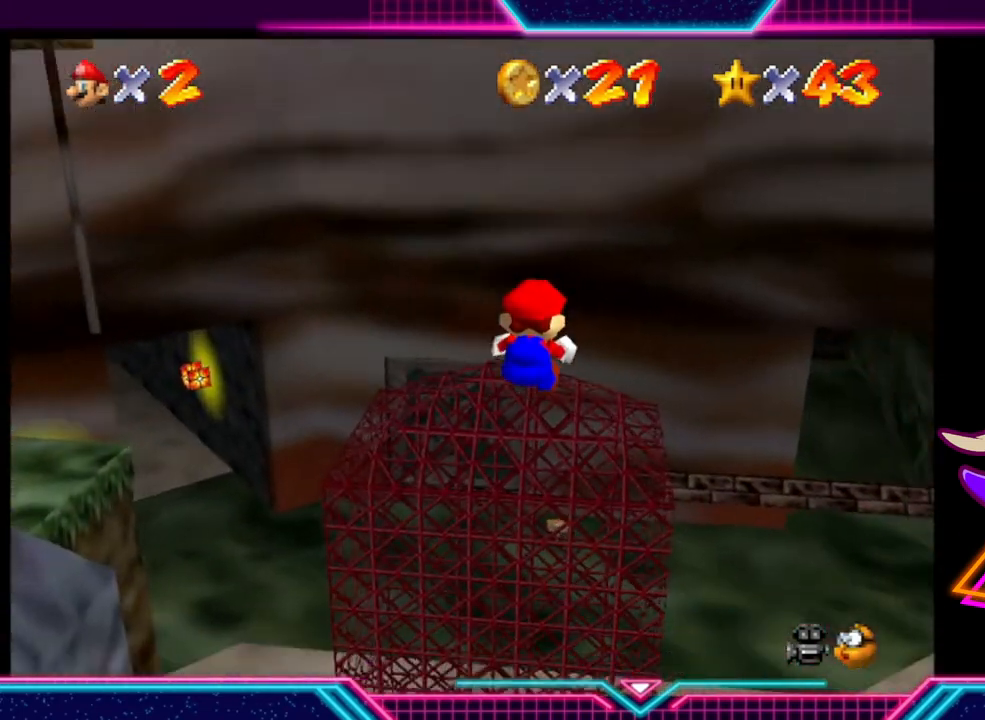
{"buttons": [], "left_stick": "up", "right_stick": "center", "events": [[333, "left_stick", "up"]]}
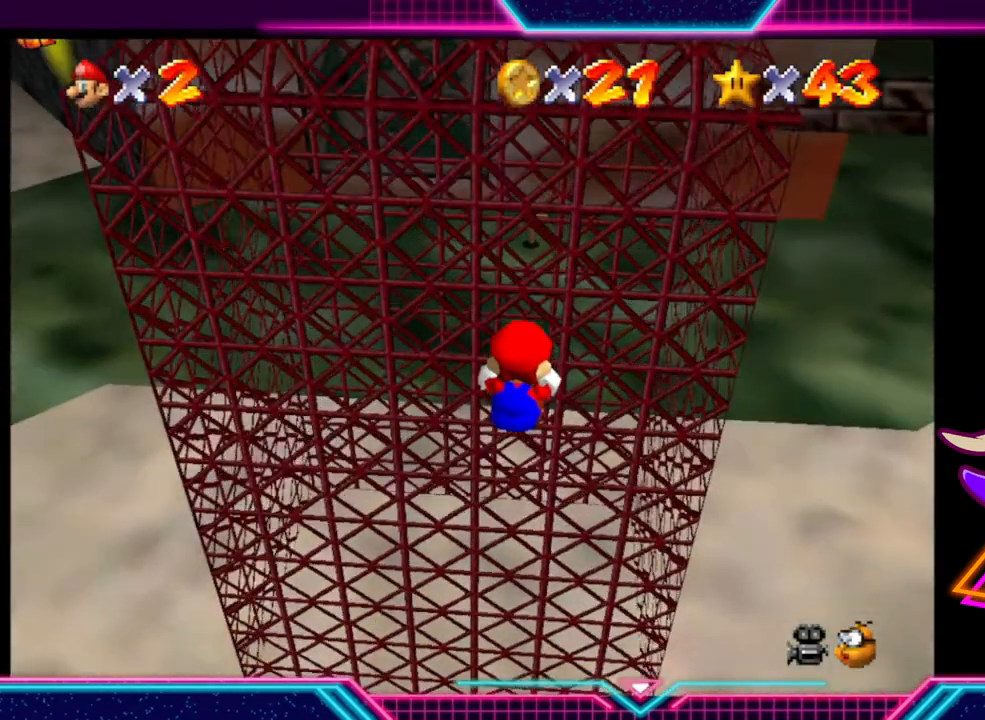
{"buttons": [], "left_stick": "up-right", "right_stick": "center", "events": [[467, "left_stick", "up-right"]]}
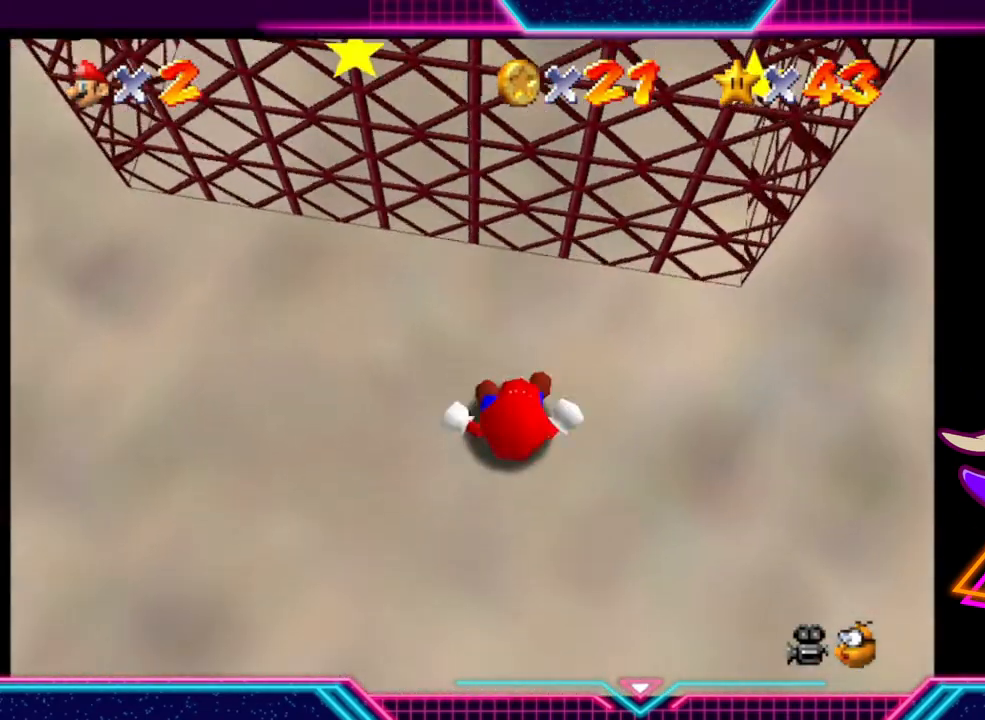
{"buttons": [], "left_stick": "right", "right_stick": "center", "events": [[167, "left_stick", "right"]]}
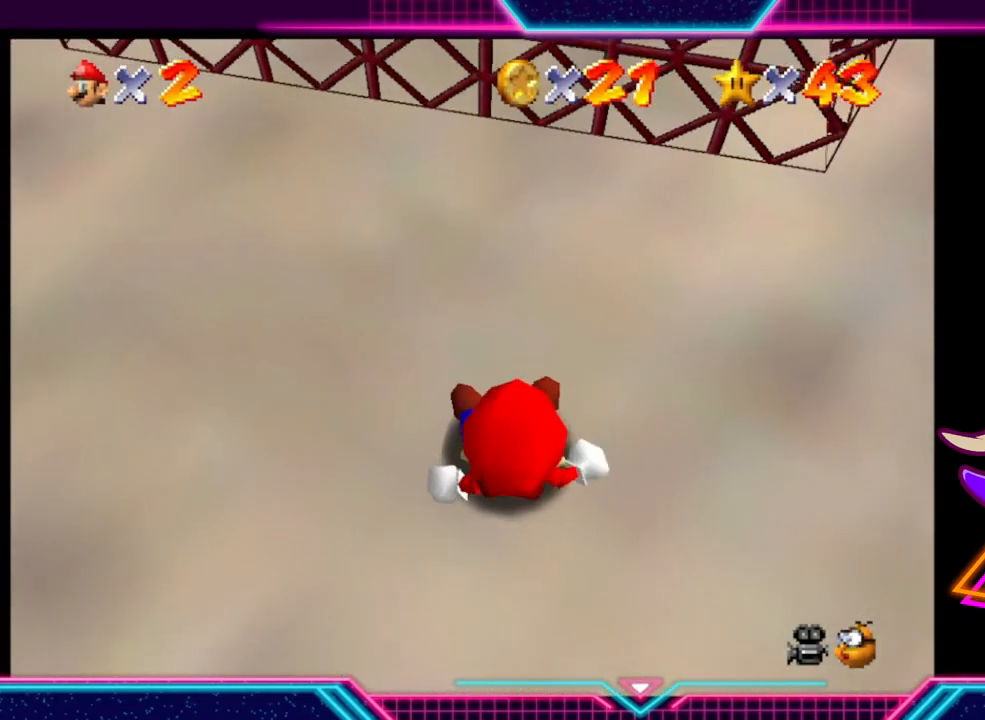
{"buttons": [], "left_stick": "right", "right_stick": "center", "events": []}
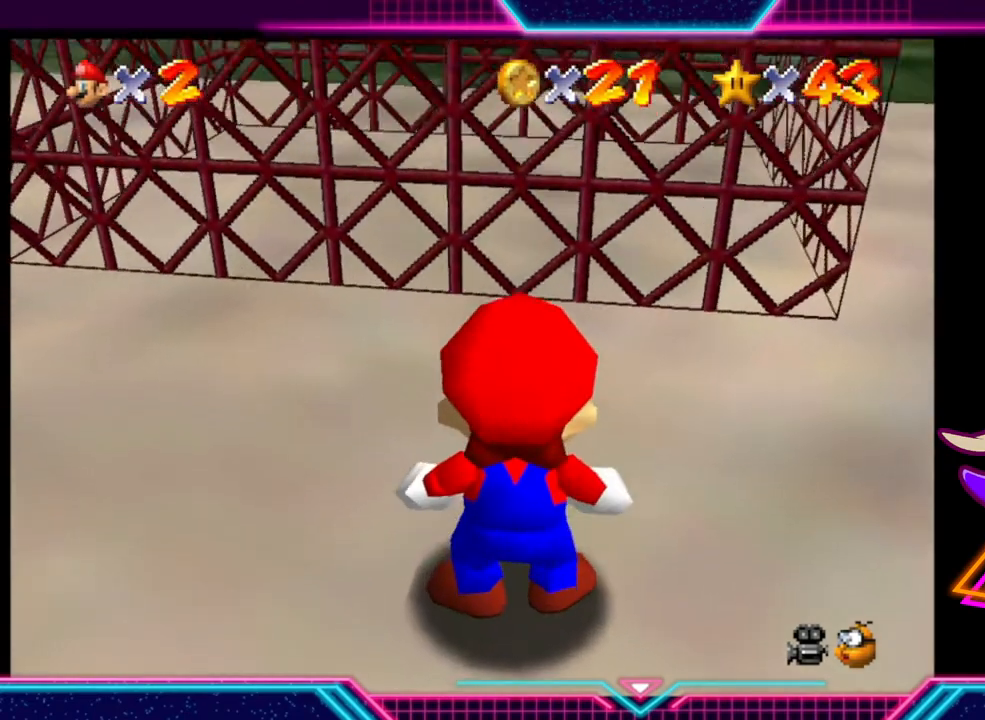
{"buttons": [], "left_stick": "right", "right_stick": "center", "events": []}
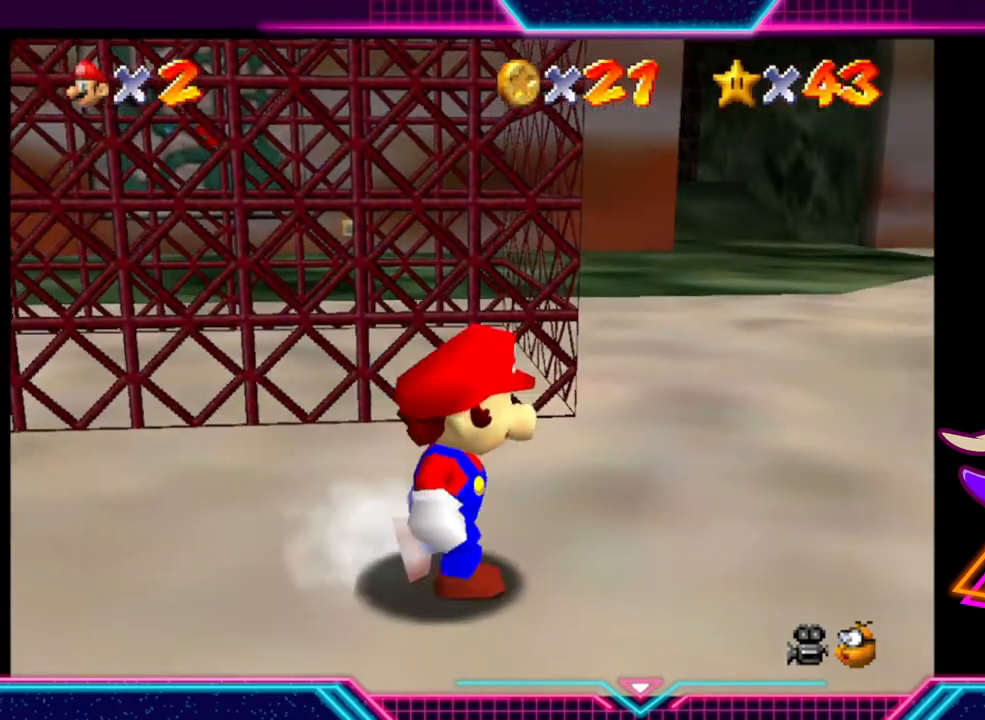
{"buttons": [], "left_stick": "up-right", "right_stick": "center", "events": [[167, "left_stick", "up-right"]]}
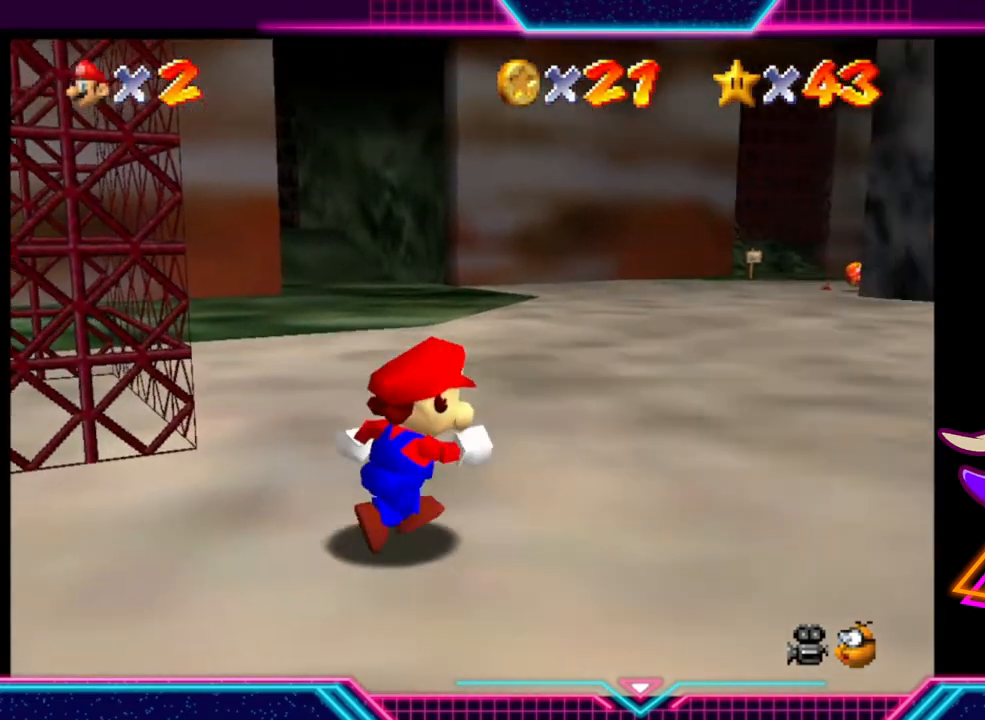
{"buttons": [], "left_stick": "up-right", "right_stick": "center", "events": []}
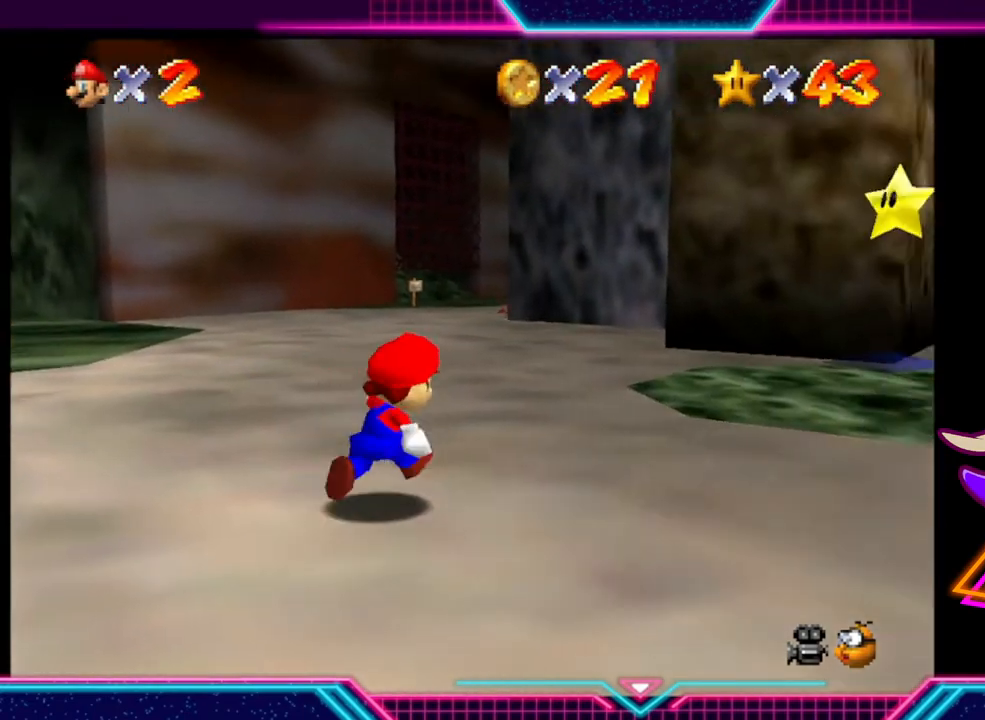
{"buttons": [], "left_stick": "up", "right_stick": "center", "events": [[100, "left_stick", "right"], [433, "left_stick", "up"]]}
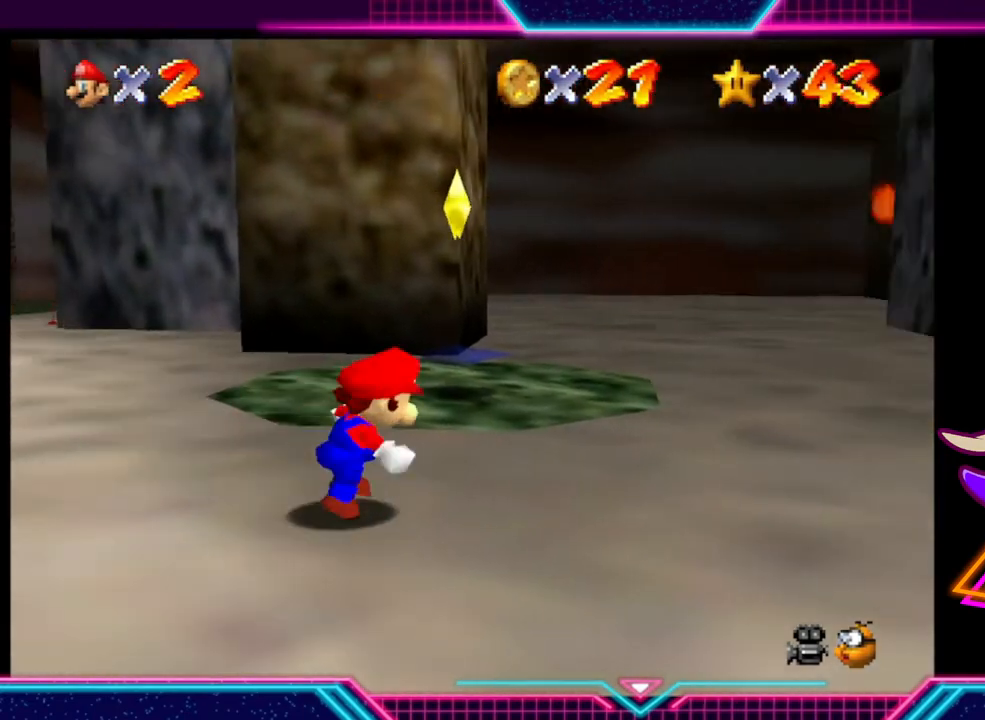
{"buttons": [], "left_stick": "up", "right_stick": "center", "events": []}
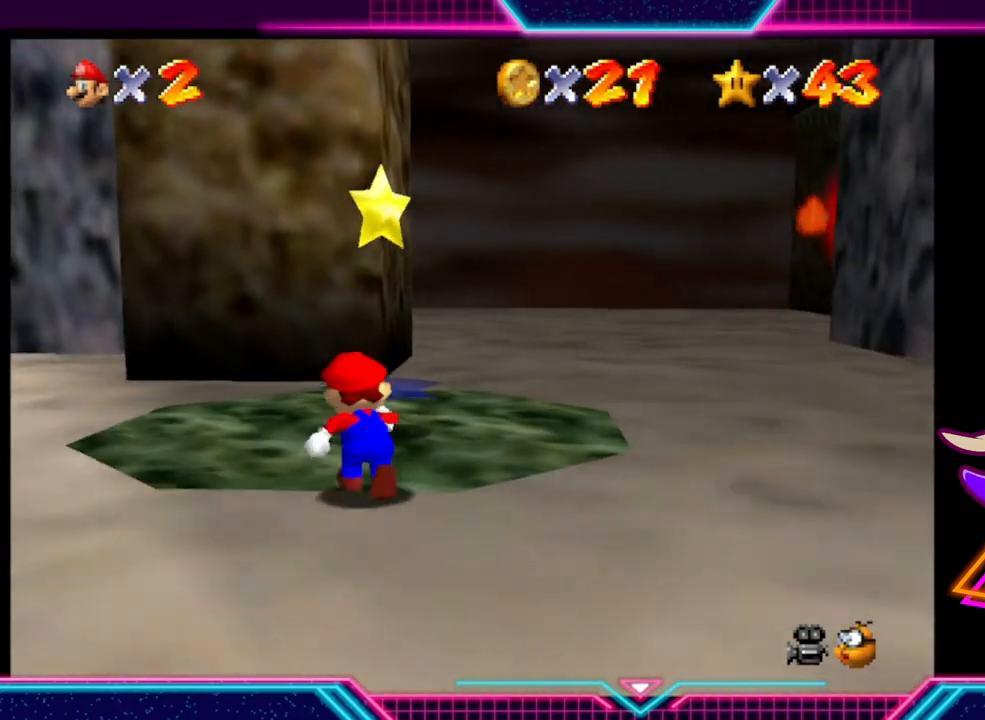
{"buttons": [], "left_stick": "center", "right_stick": "center", "events": [[100, "left_stick", "center"]]}
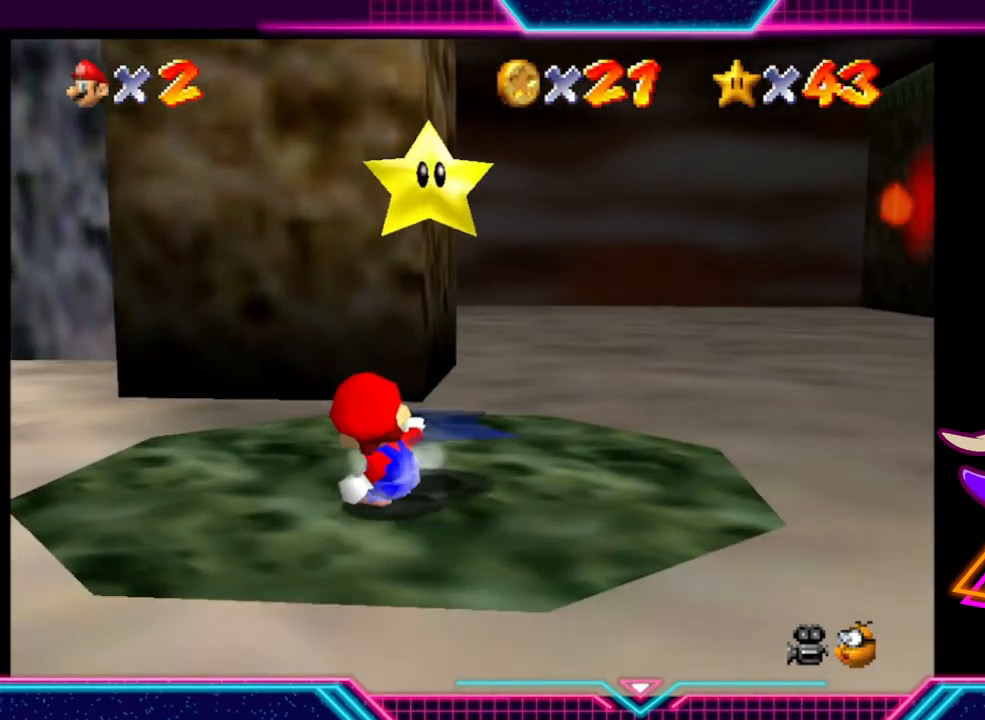
{"buttons": ["A"], "left_stick": "center", "right_stick": "center", "events": [[33, "left_stick", "up"], [233, "left_stick", "center"], [467, "A", "down"]]}
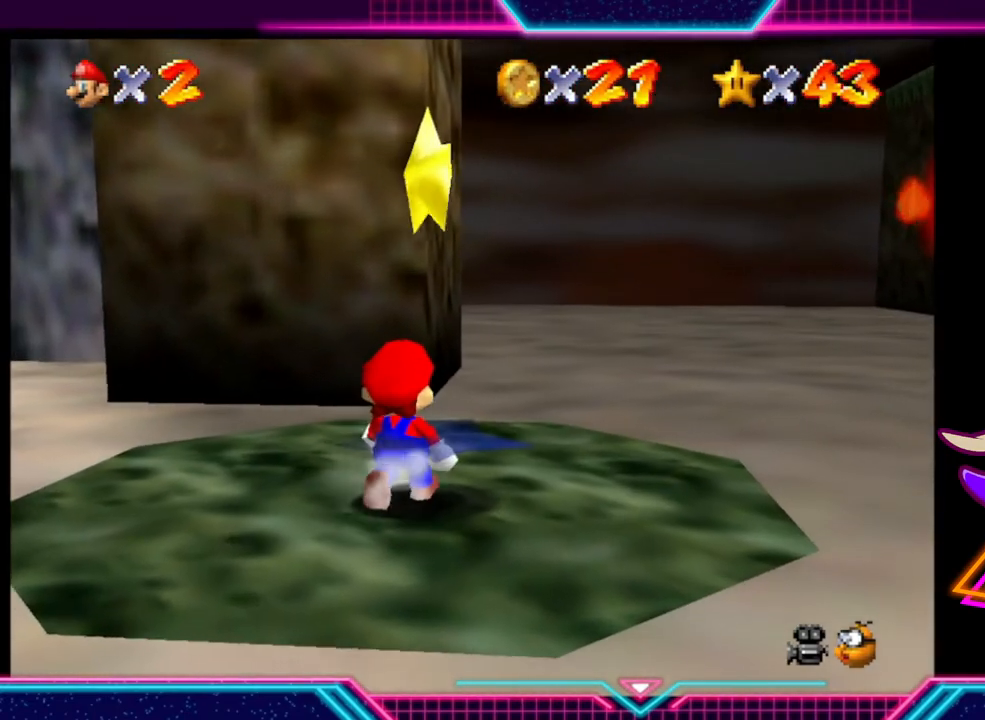
{"buttons": ["A"], "left_stick": "center", "right_stick": "center", "events": []}
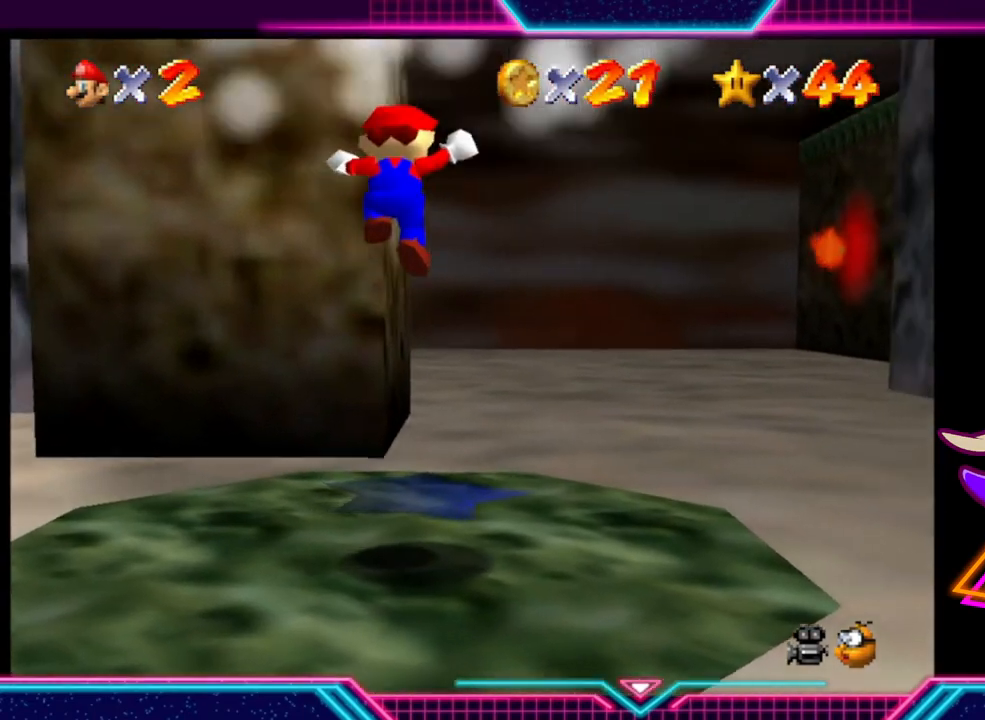
{"buttons": [], "left_stick": "center", "right_stick": "center", "events": [[167, "A", "up"]]}